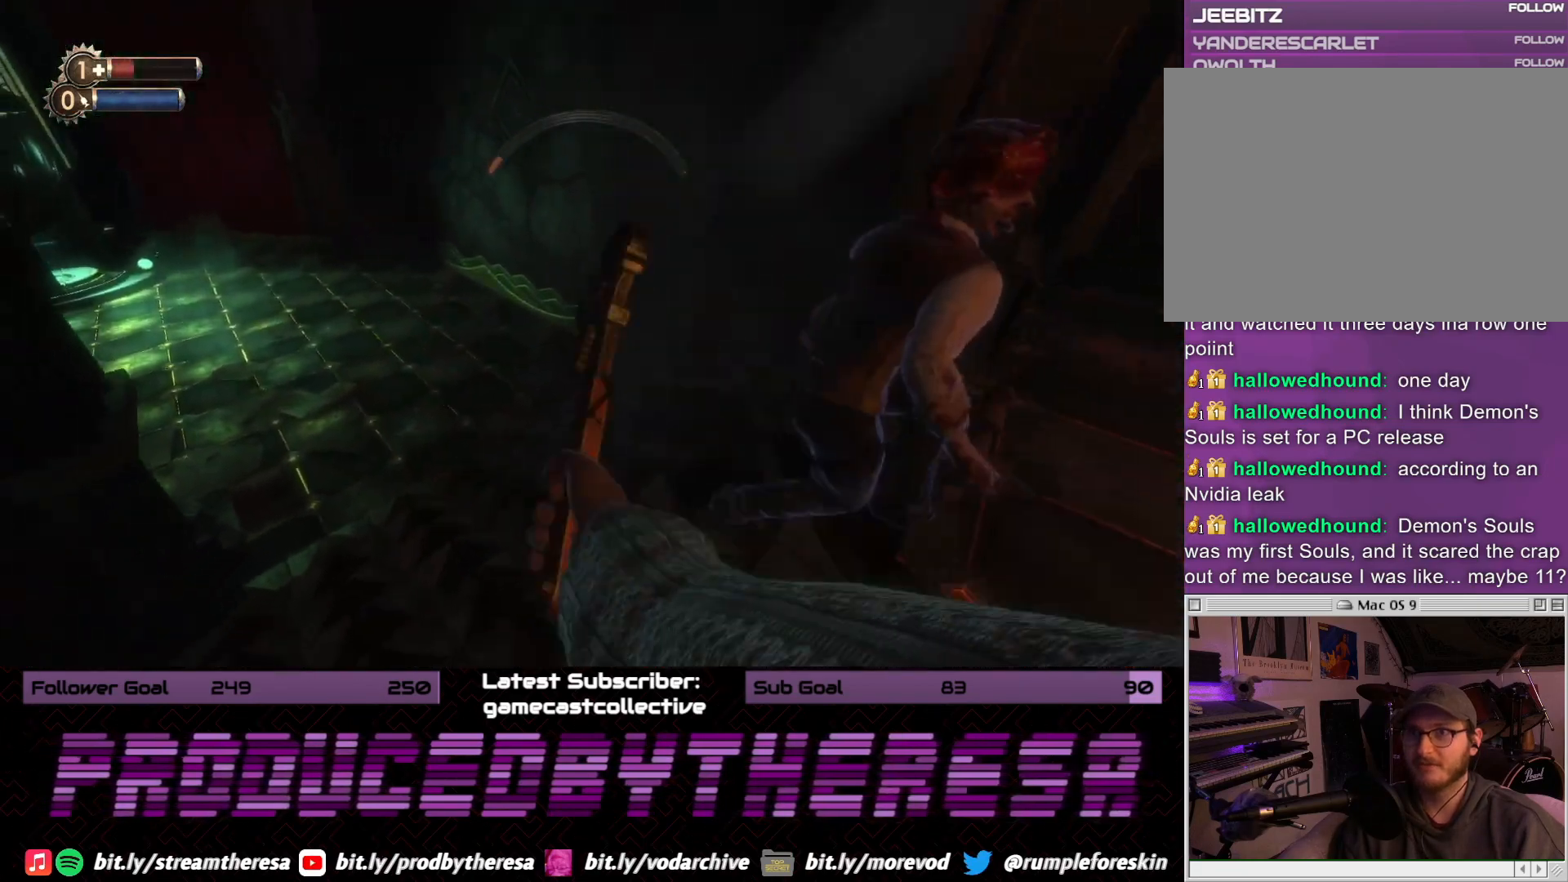
Gameplay with a controller (PlayStation layout); each line is a JSON object with the inputs held at the frame after it (dt_ms = milliseconds from this image to that frame). "events" lists button and stick changes between this image and that frame as [ms after this image, input, new state], when the widget could be followed in between. Not read: DPAD_UP SELECT START.
{"dt_ms": 500, "buttons": [], "left_stick": "down", "right_stick": "down-left", "events": [[33, "right_stick", "down-right"], [100, "left_stick", "down-right"], [217, "right_stick", "center"], [433, "left_stick", "down"], [433, "right_stick", "down-left"]]}
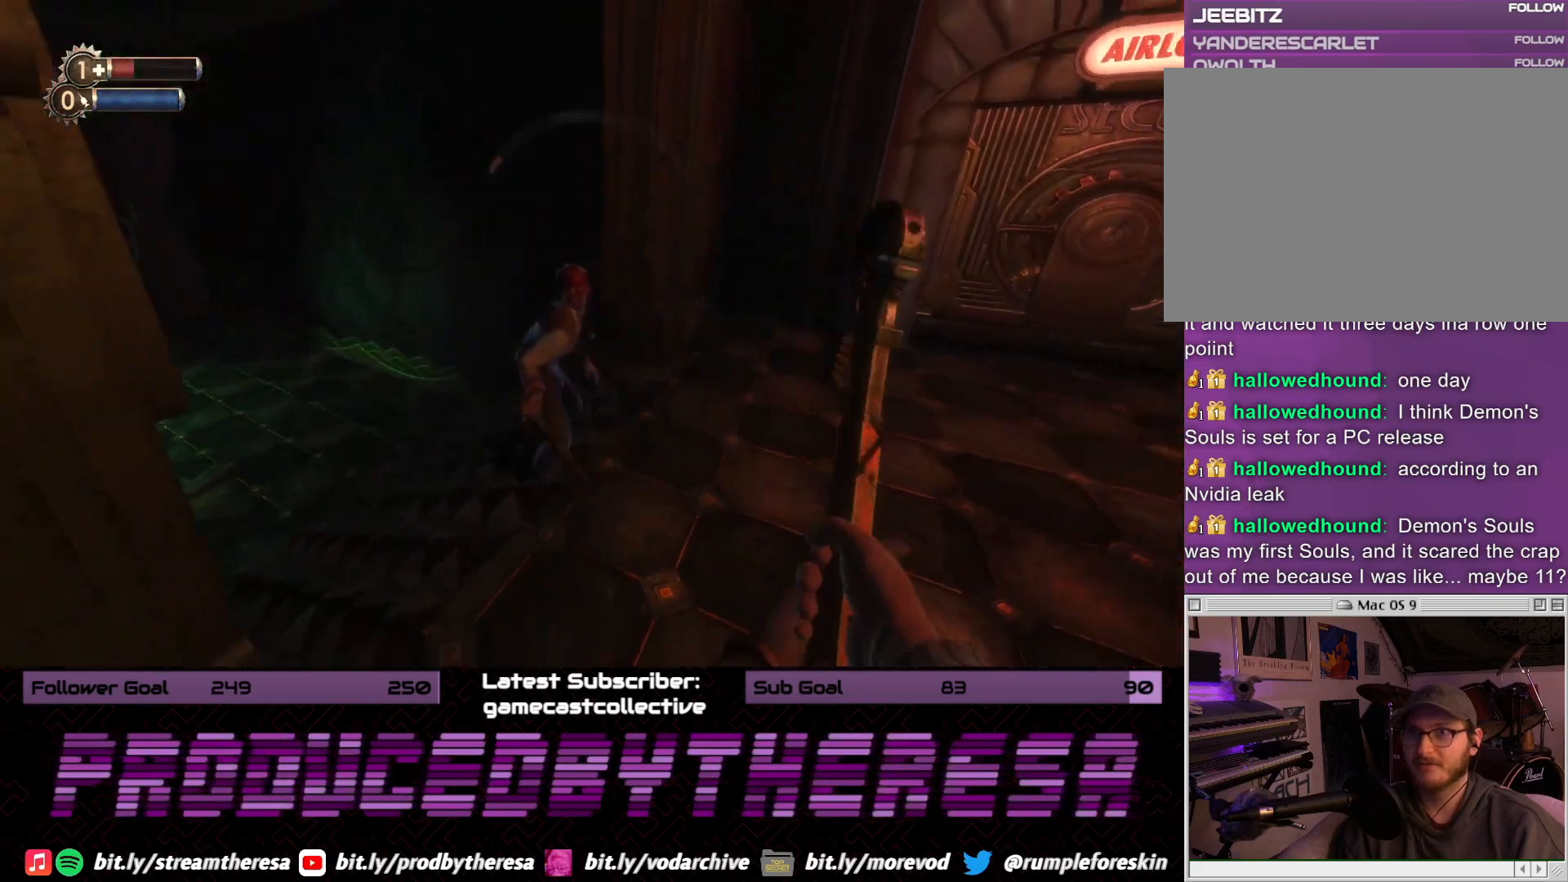
{"dt_ms": 500, "buttons": [], "left_stick": "down", "right_stick": "left", "events": [[183, "right_stick", "left"], [217, "L2", "down"], [283, "L2", "up"]]}
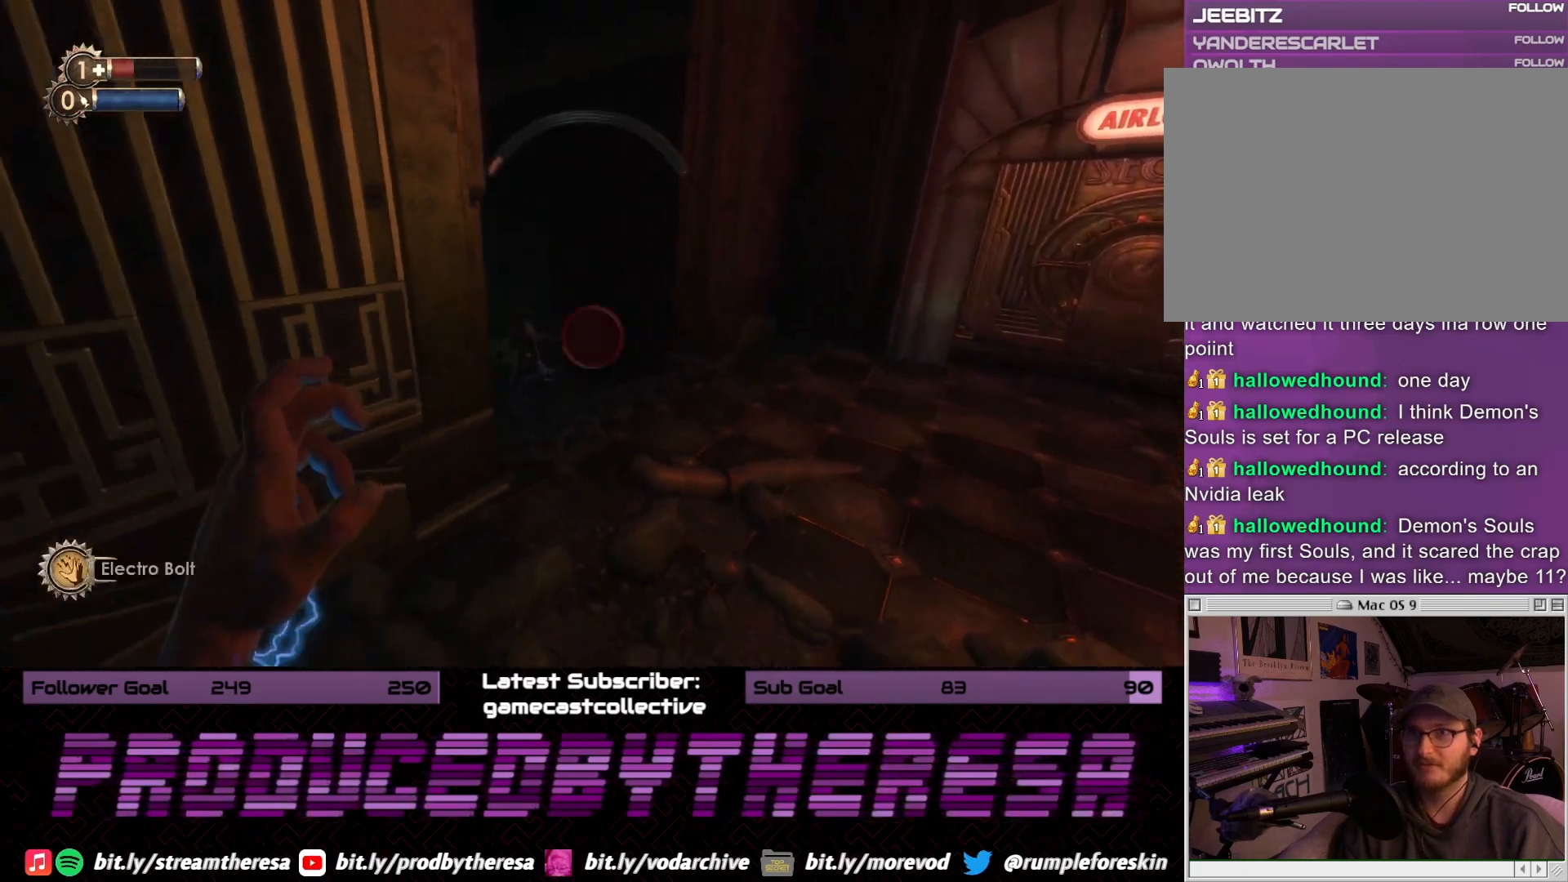
{"dt_ms": 500, "buttons": [], "left_stick": "up-right", "right_stick": "center", "events": [[83, "left_stick", "down-right"], [100, "right_stick", "center"], [200, "left_stick", "right"], [200, "right_stick", "down-left"], [400, "left_stick", "up-right"], [417, "right_stick", "center"]]}
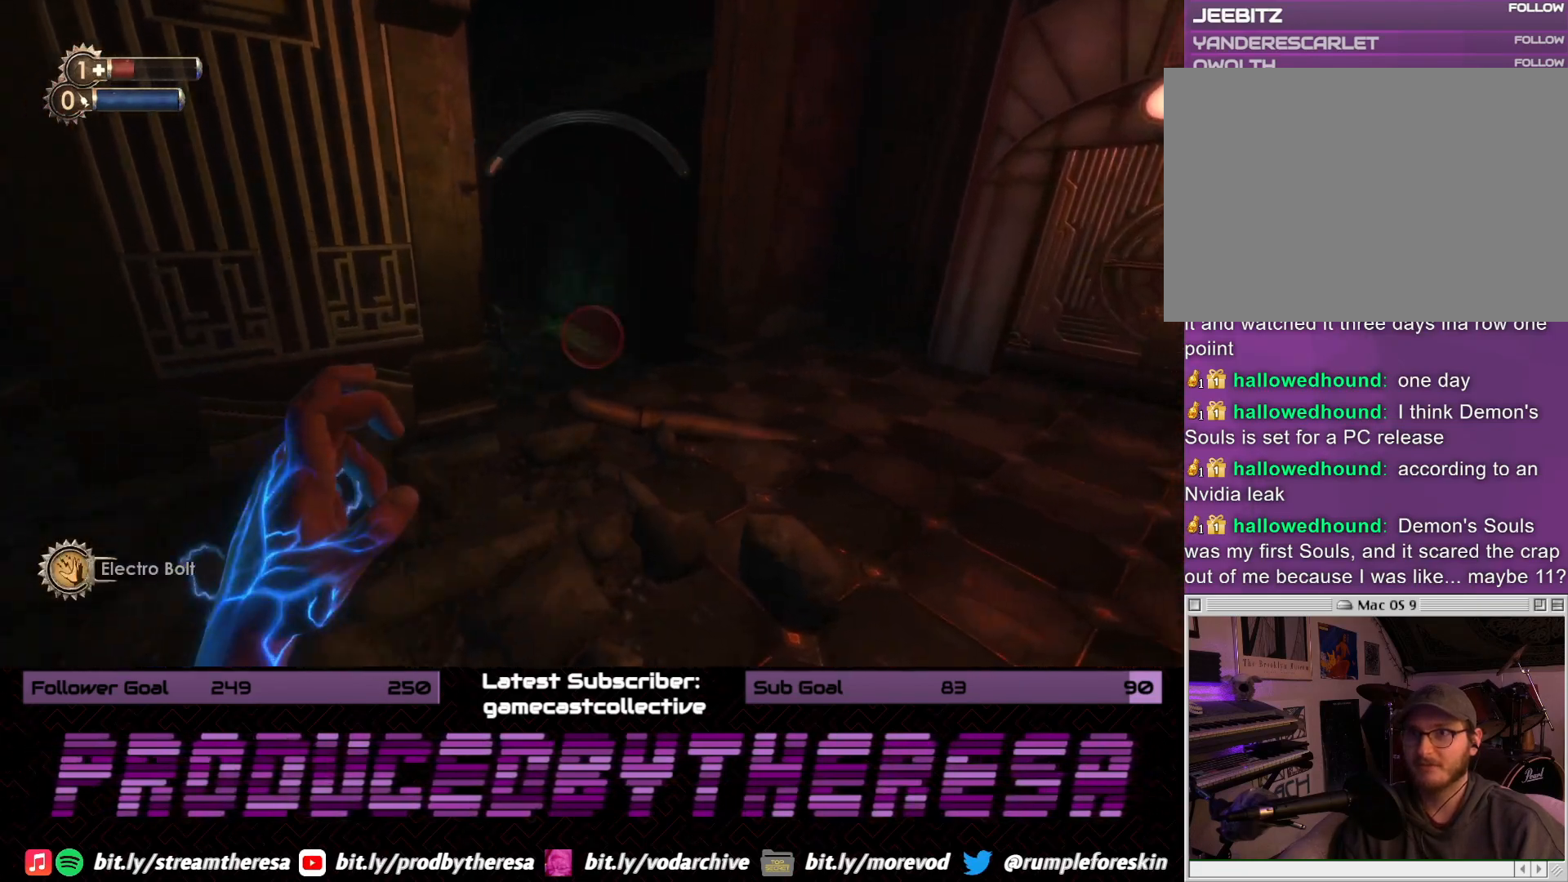
{"dt_ms": 500, "buttons": [], "left_stick": "up-right", "right_stick": "left", "events": [[83, "right_stick", "left"]]}
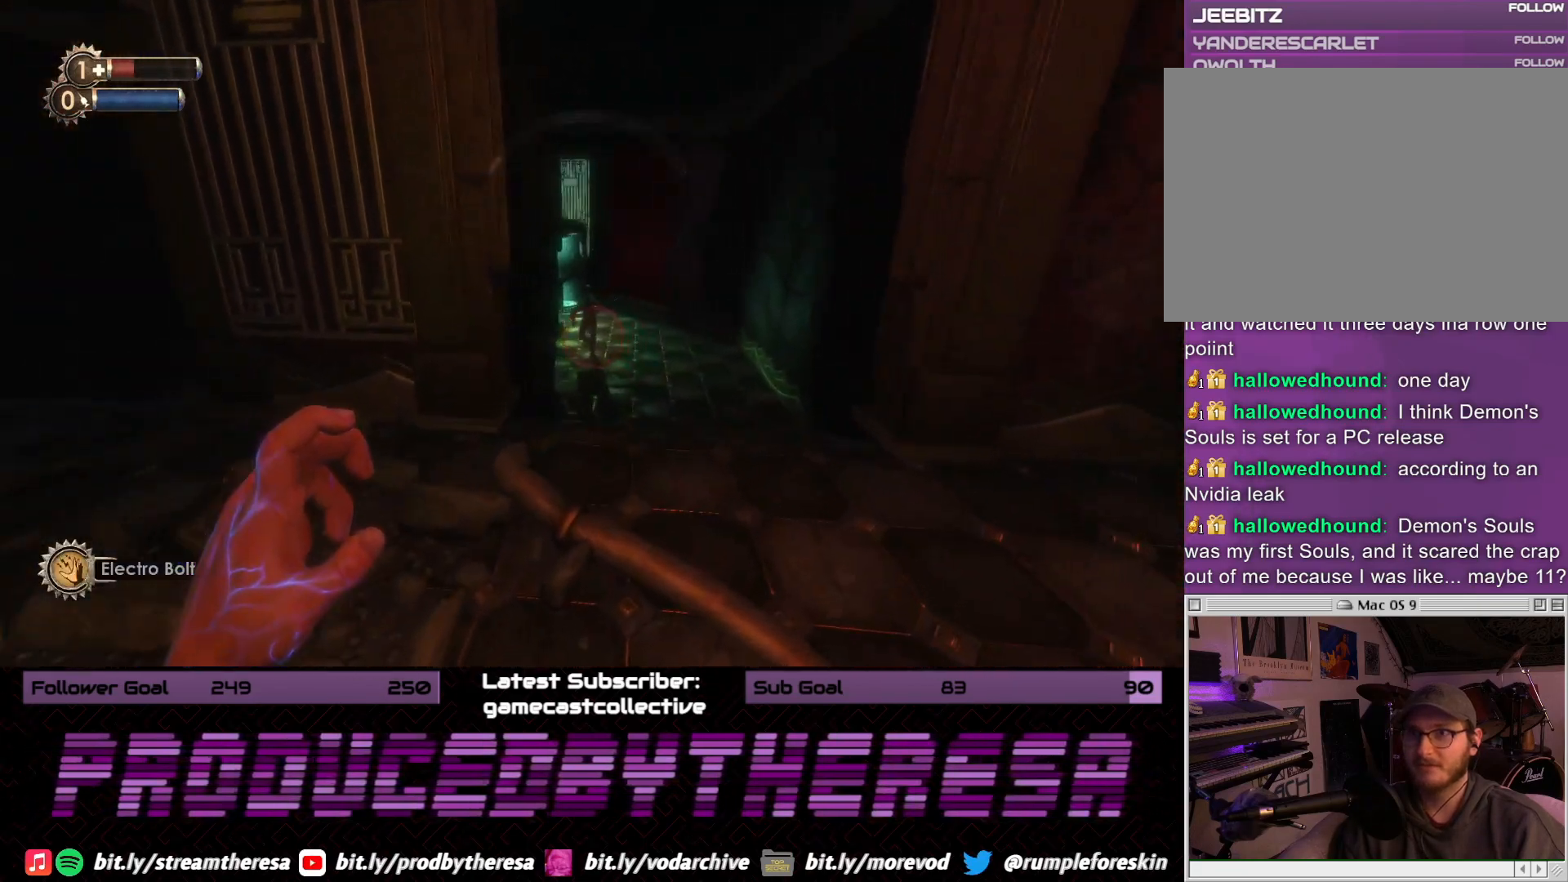
{"dt_ms": 1000, "buttons": [], "left_stick": "up-right", "right_stick": "left", "events": [[283, "right_stick", "center"], [400, "right_stick", "left"]]}
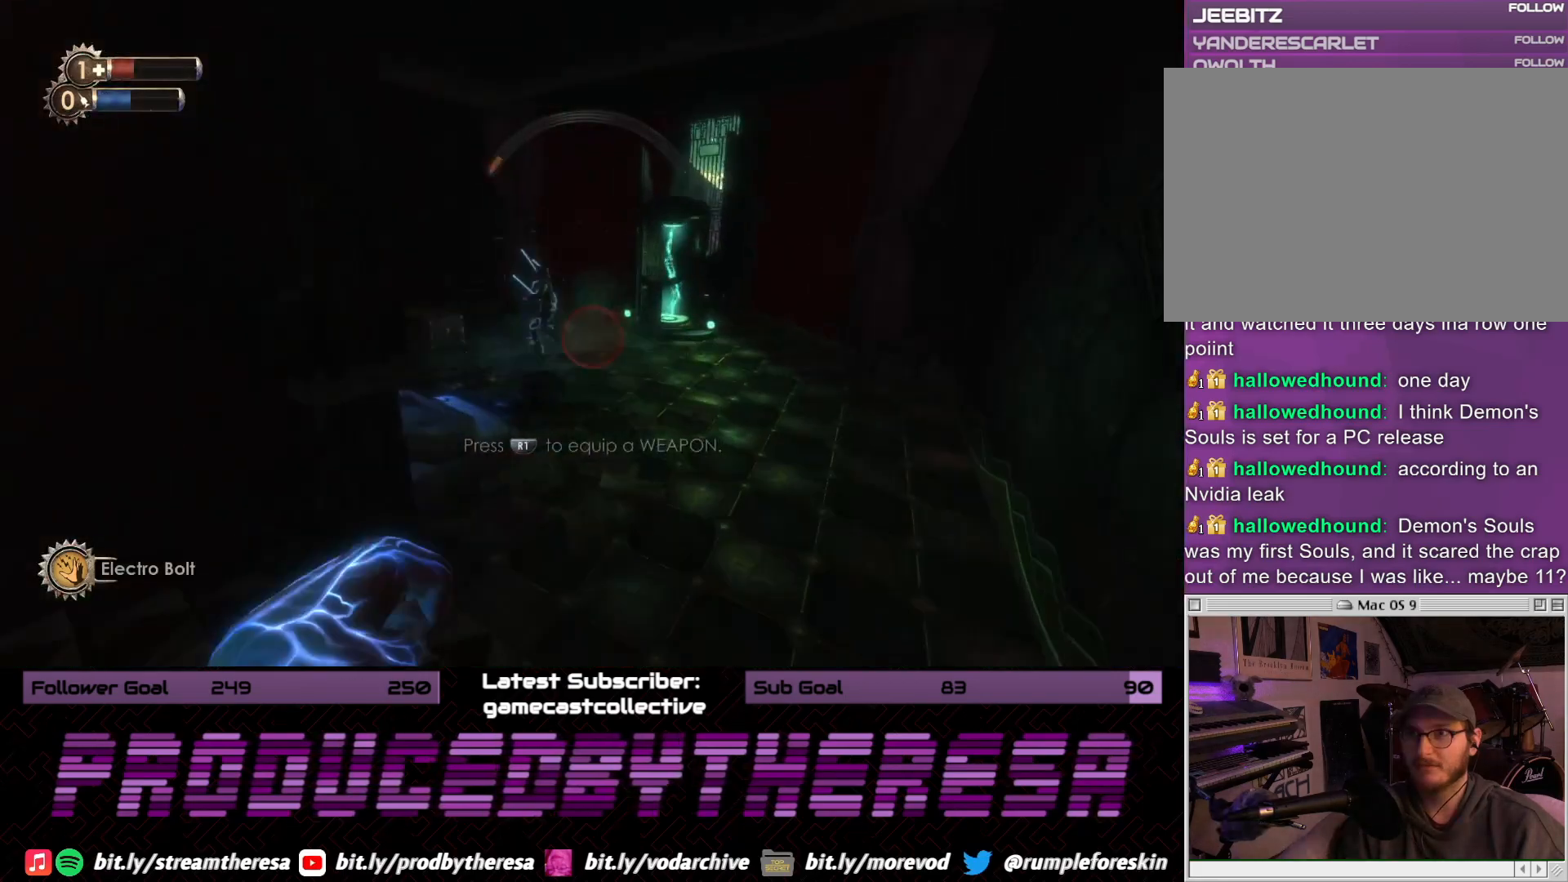
{"dt_ms": 500, "buttons": [], "left_stick": "up-right", "right_stick": "down-left", "events": [[33, "right_stick", "down-left"]]}